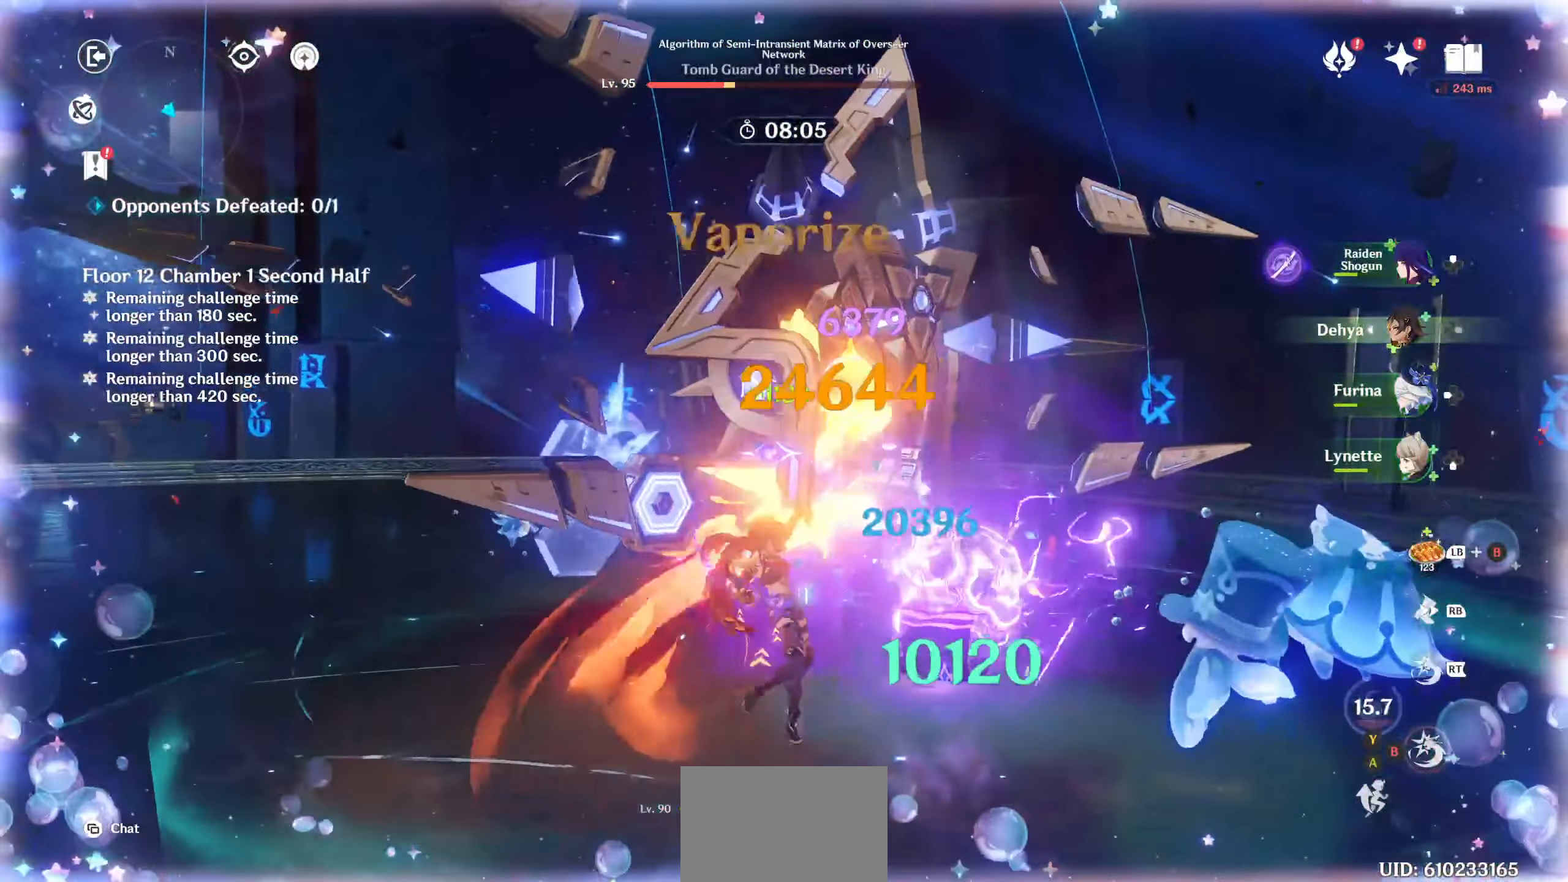
Gameplay with a controller (PlayStation layout); each line is a JSON object with the inputs held at the frame after it. "events" lists button and stick changes between this image and that frame as [ms after this image, input, new state], when the widget could be followed in between. Not read: L3 R3 SELECT.
{"buttons": ["CIRCLE"], "left_stick": "up", "right_stick": "center", "events": [[50, "CIRCLE", "up"], [117, "CIRCLE", "down"], [167, "CIRCLE", "up"], [250, "CIRCLE", "down"], [300, "CIRCLE", "up"], [367, "CIRCLE", "down"], [417, "CIRCLE", "up"], [500, "CIRCLE", "down"]]}
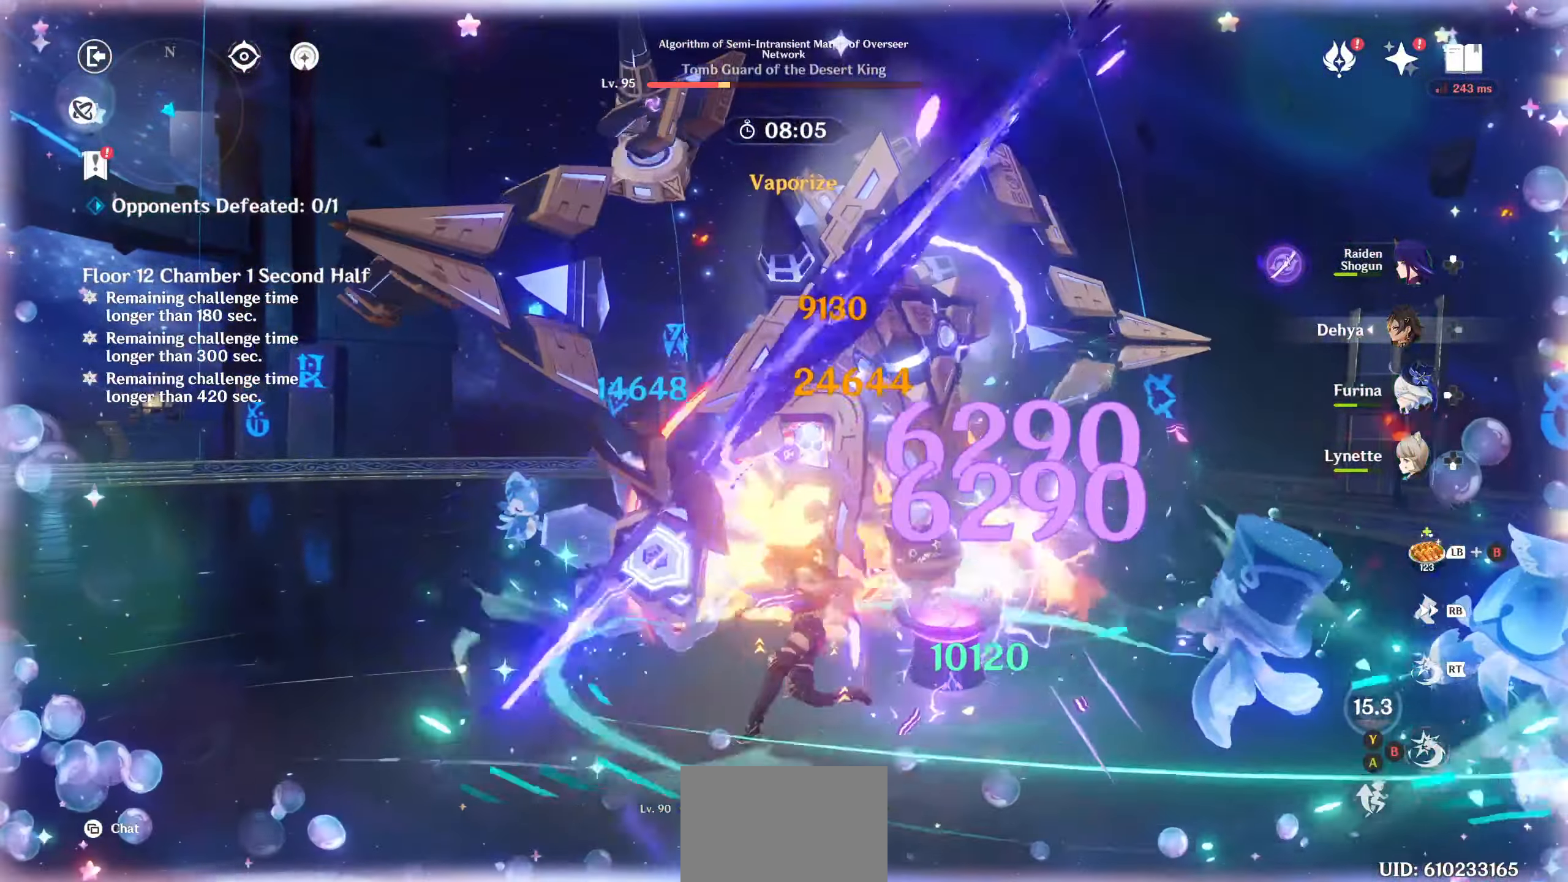
{"buttons": ["CIRCLE"], "left_stick": "up", "right_stick": "center", "events": [[50, "CIRCLE", "up"], [100, "CIRCLE", "down"], [167, "CIRCLE", "up"], [234, "CIRCLE", "down"], [300, "CIRCLE", "up"], [367, "CIRCLE", "down"], [417, "CIRCLE", "up"], [484, "CIRCLE", "down"]]}
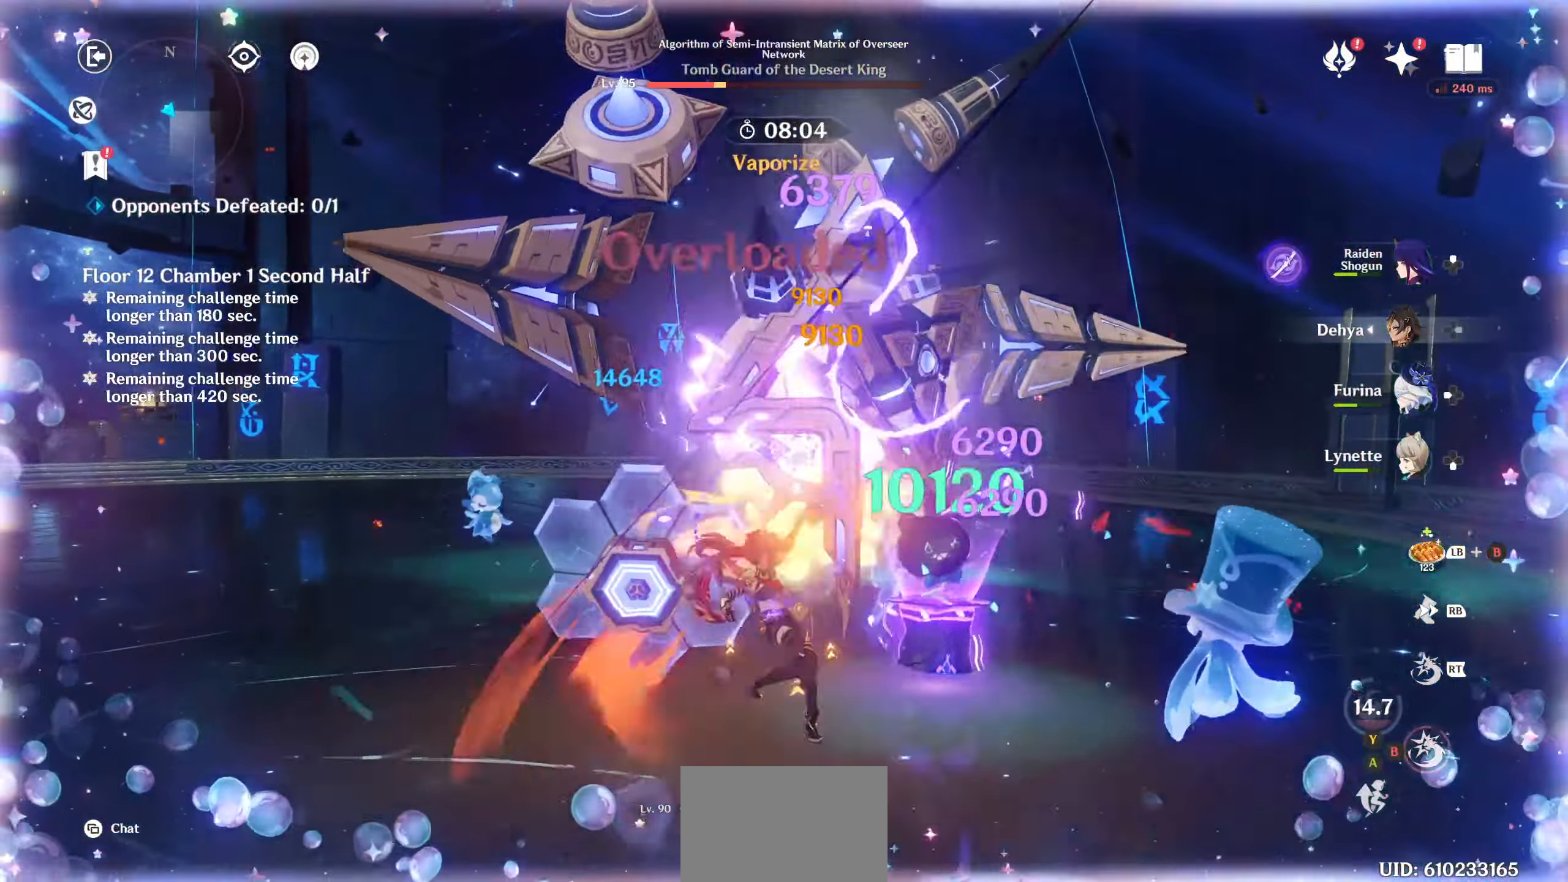
{"buttons": ["CIRCLE"], "left_stick": "up", "right_stick": "center", "events": [[34, "CIRCLE", "up"], [117, "CIRCLE", "down"], [167, "CIRCLE", "up"], [234, "CIRCLE", "down"], [284, "CIRCLE", "up"], [350, "CIRCLE", "down"], [417, "CIRCLE", "up"], [484, "CIRCLE", "down"]]}
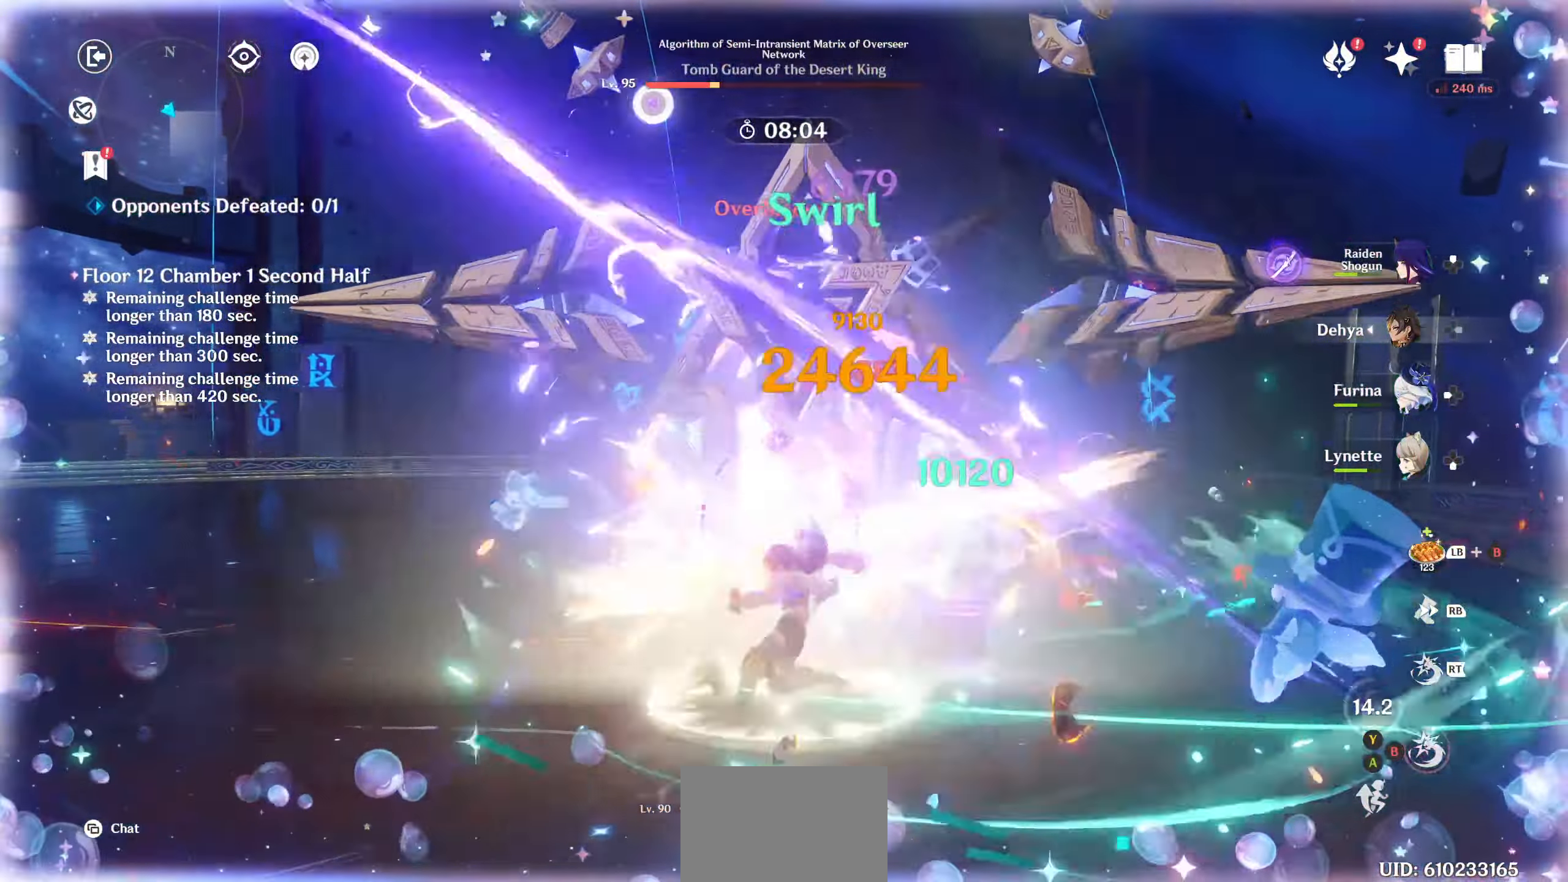
{"buttons": ["CIRCLE"], "left_stick": "up", "right_stick": "center"}
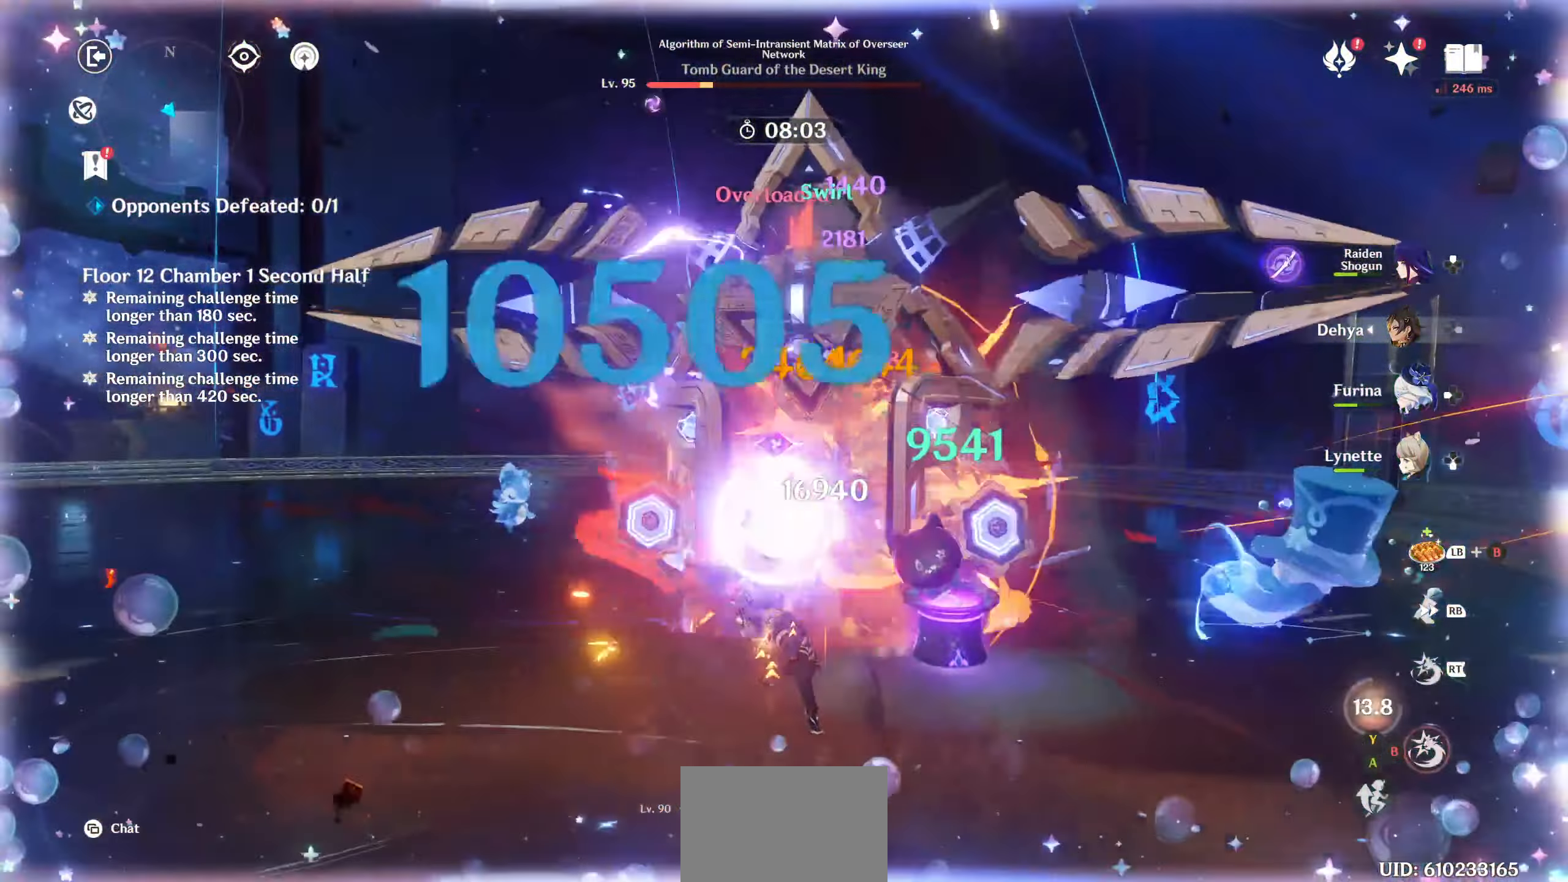
{"buttons": ["CIRCLE"], "left_stick": "up", "right_stick": "center", "events": [[34, "CIRCLE", "up"], [100, "CIRCLE", "down"], [167, "CIRCLE", "up"], [217, "CIRCLE", "down"], [284, "CIRCLE", "up"], [350, "CIRCLE", "down"], [400, "CIRCLE", "up"], [484, "CIRCLE", "down"]]}
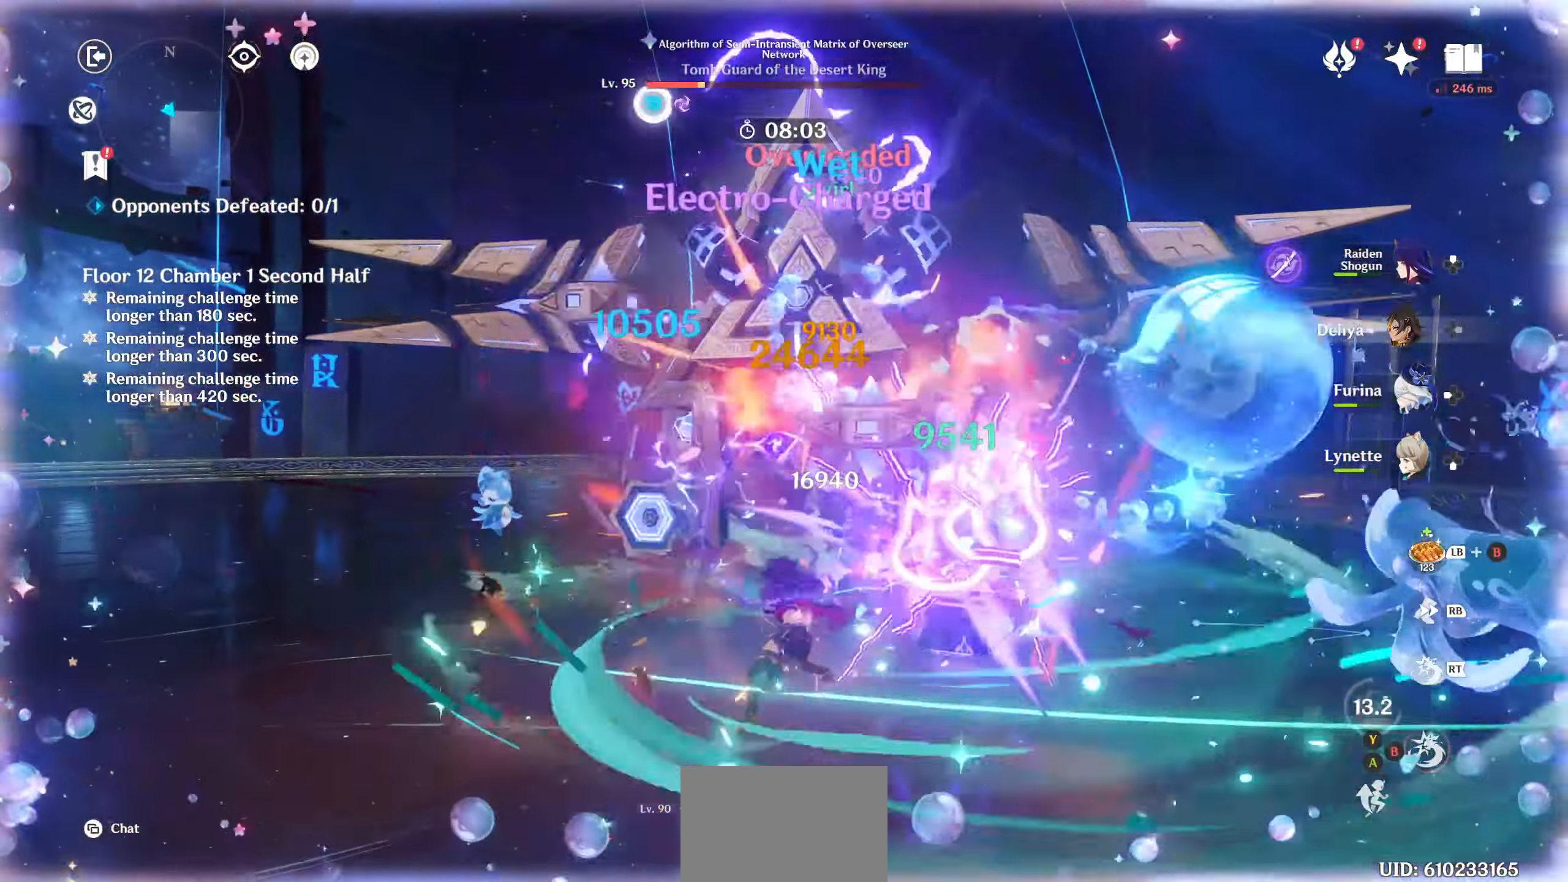
{"buttons": ["CIRCLE"], "left_stick": "up", "right_stick": "center", "events": [[34, "CIRCLE", "up"], [100, "CIRCLE", "down"], [150, "CIRCLE", "up"], [234, "CIRCLE", "down"], [284, "CIRCLE", "up"], [367, "CIRCLE", "down"], [417, "CIRCLE", "up"], [484, "CIRCLE", "down"]]}
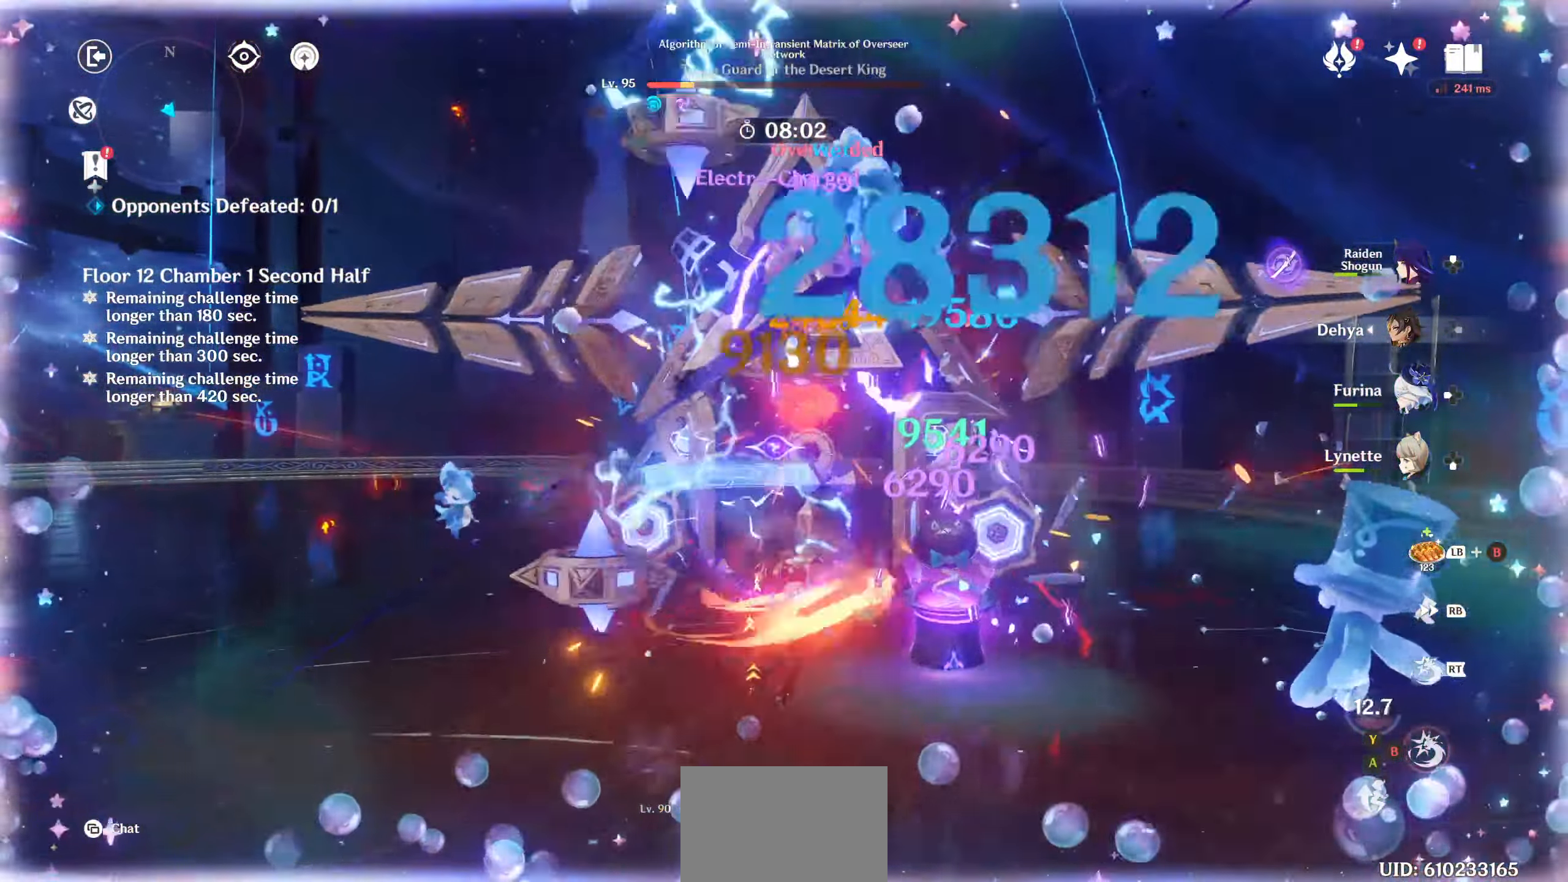
{"buttons": ["CIRCLE"], "left_stick": "up", "right_stick": "center", "events": [[50, "CIRCLE", "up"], [117, "CIRCLE", "down"], [167, "CIRCLE", "up"], [250, "CIRCLE", "down"], [300, "CIRCLE", "up"], [367, "CIRCLE", "down"], [434, "CIRCLE", "up"], [500, "CIRCLE", "down"]]}
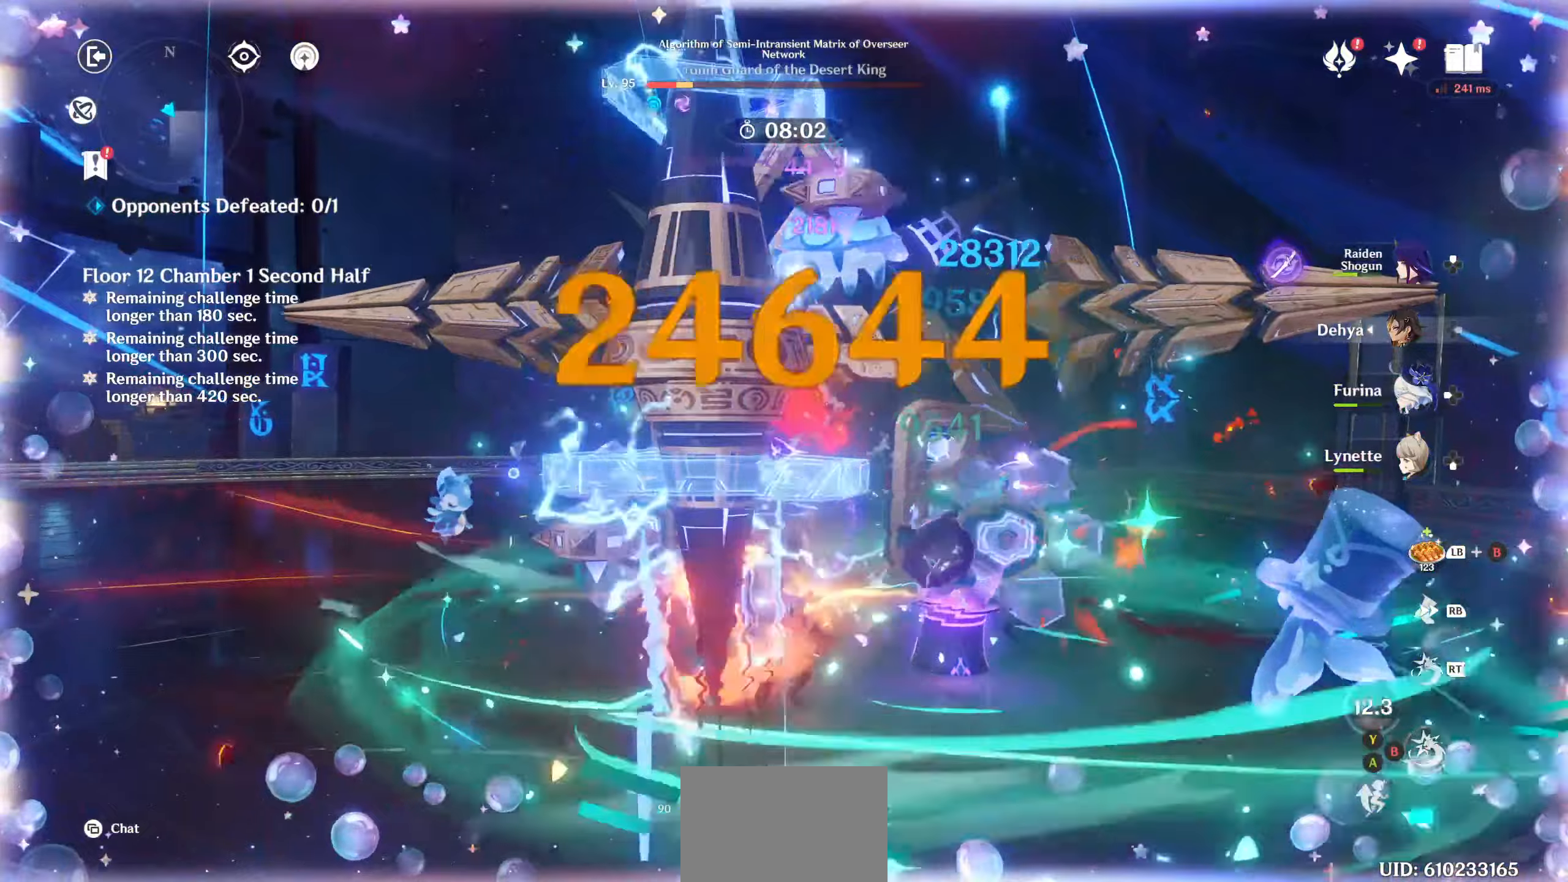
{"buttons": ["CIRCLE"], "left_stick": "up", "right_stick": "center"}
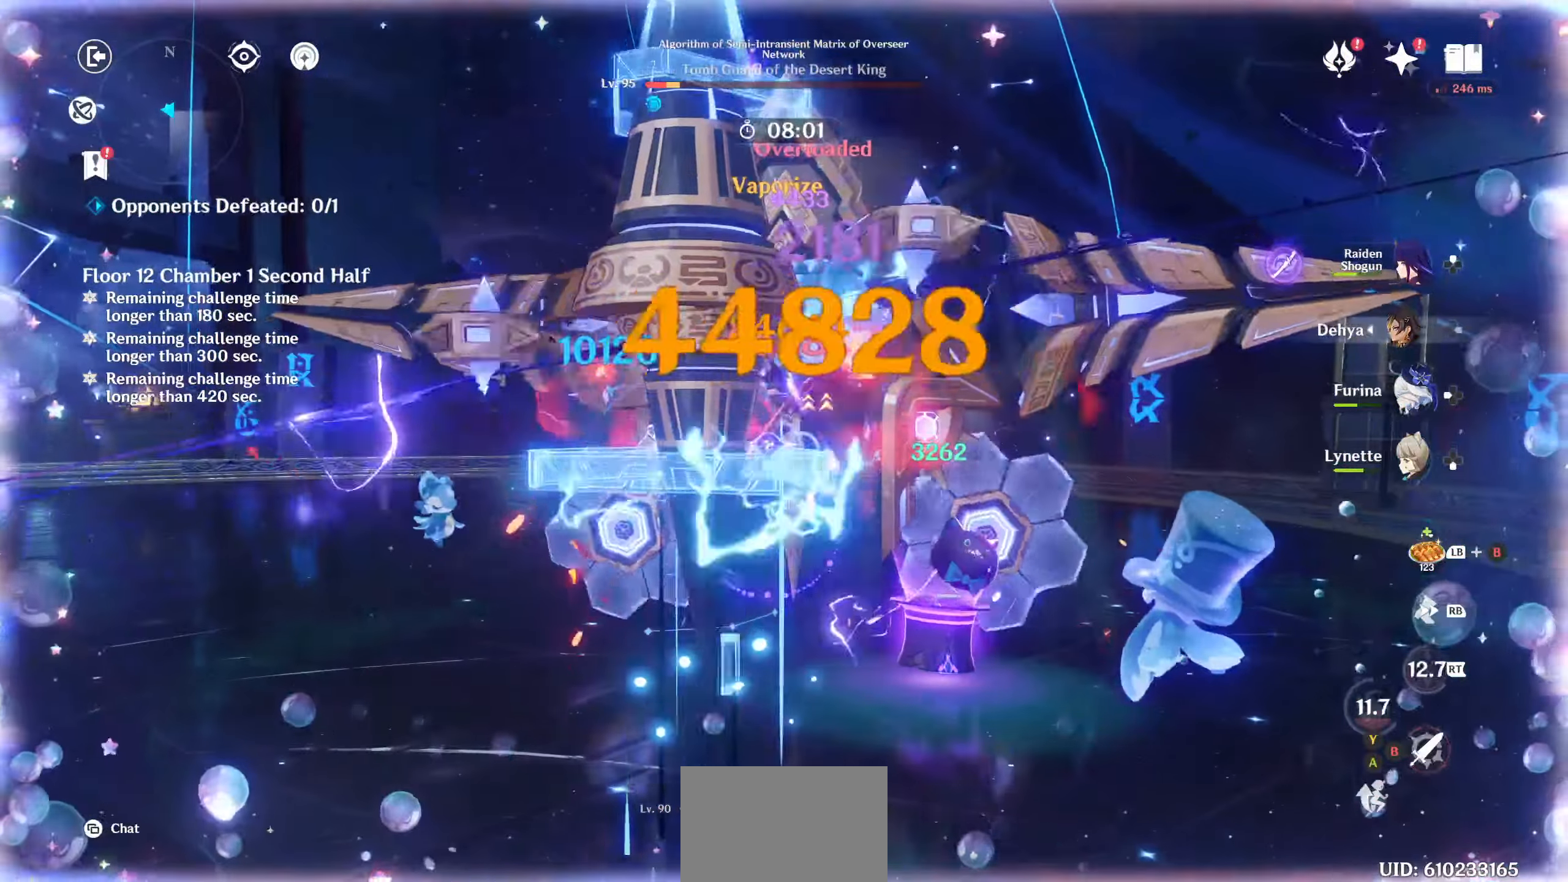
{"buttons": ["CIRCLE"], "left_stick": "center", "right_stick": "center", "events": [[50, "CIRCLE", "up"], [117, "CIRCLE", "down"], [167, "CIRCLE", "up"], [234, "CIRCLE", "down"], [300, "CIRCLE", "up"], [367, "CIRCLE", "down"], [417, "CIRCLE", "up"], [417, "left_stick", "center"], [450, "CIRCLE", "down"]]}
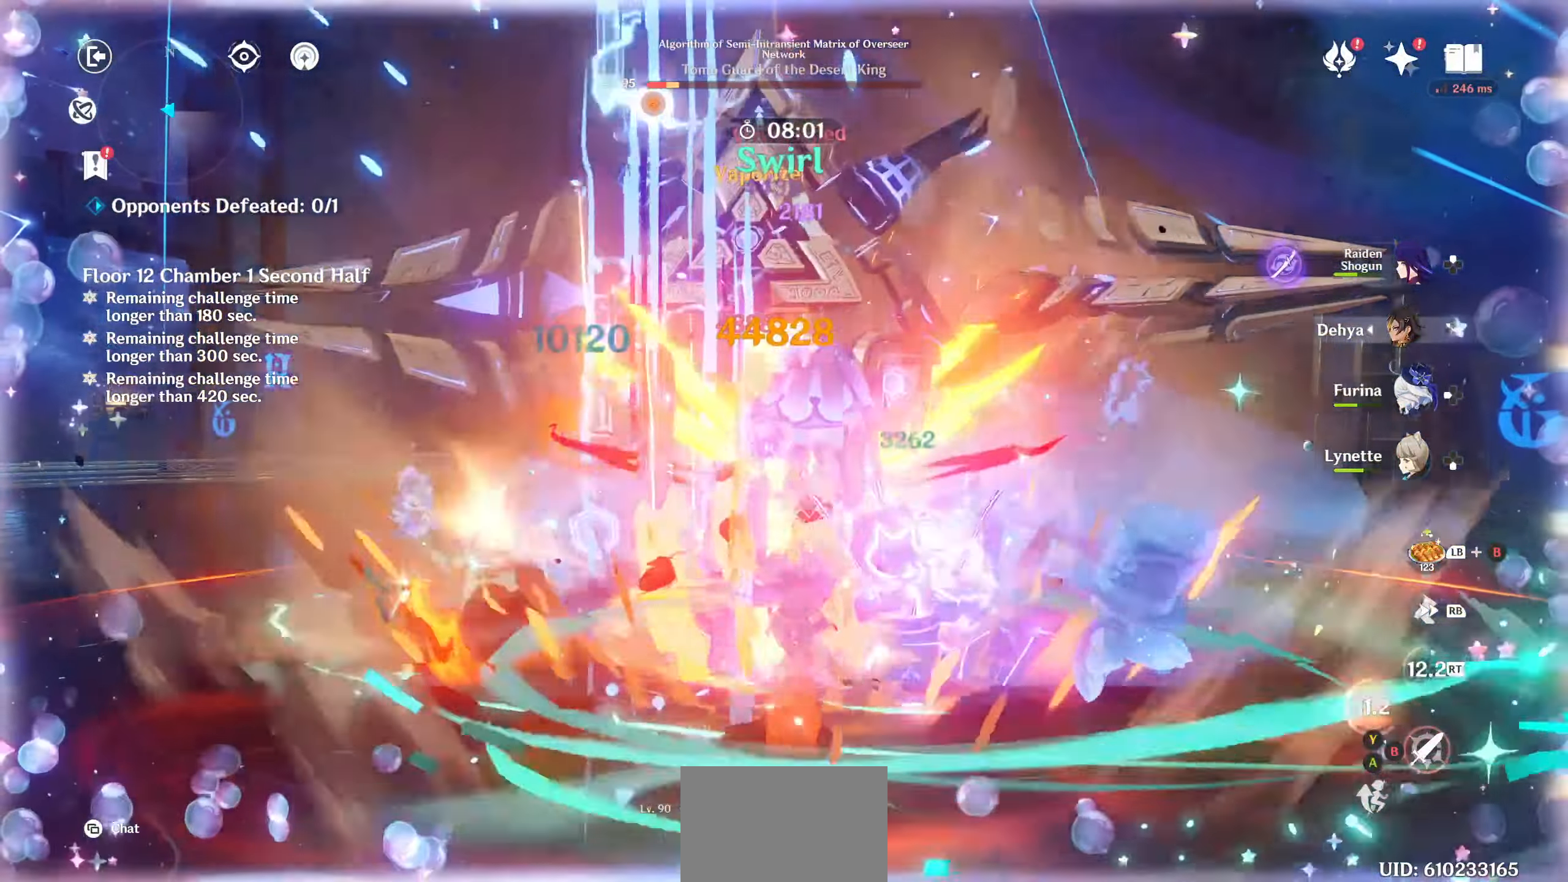
{"buttons": ["R2"], "left_stick": "center", "right_stick": "center", "events": [[17, "CIRCLE", "up"], [117, "DPAD_UP", "down"], [184, "DPAD_UP", "up"], [284, "DPAD_UP", "down"], [334, "DPAD_UP", "up"], [367, "DPAD_UP", "down"], [450, "DPAD_UP", "up"], [450, "R2", "down"]]}
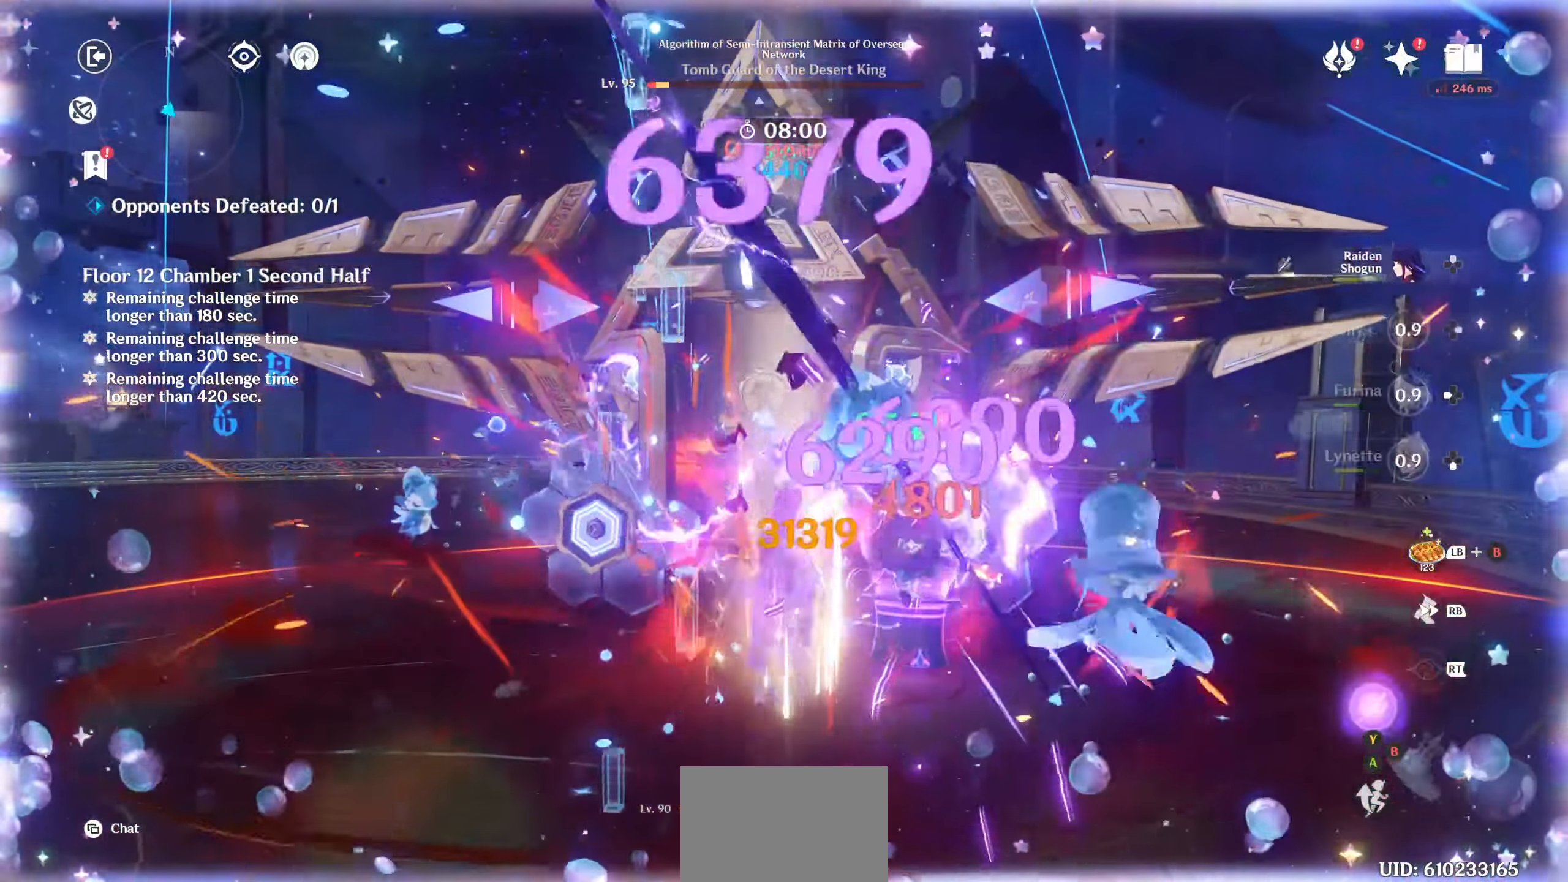
{"buttons": [], "left_stick": "up", "right_stick": "center", "events": [[17, "R2", "up"], [100, "R2", "down"], [184, "R2", "up"], [234, "R2", "down"], [250, "CROSS", "down"], [334, "R2", "up"], [350, "CROSS", "up"], [400, "left_stick", "up"], [434, "CIRCLE", "down"], [484, "CIRCLE", "up"]]}
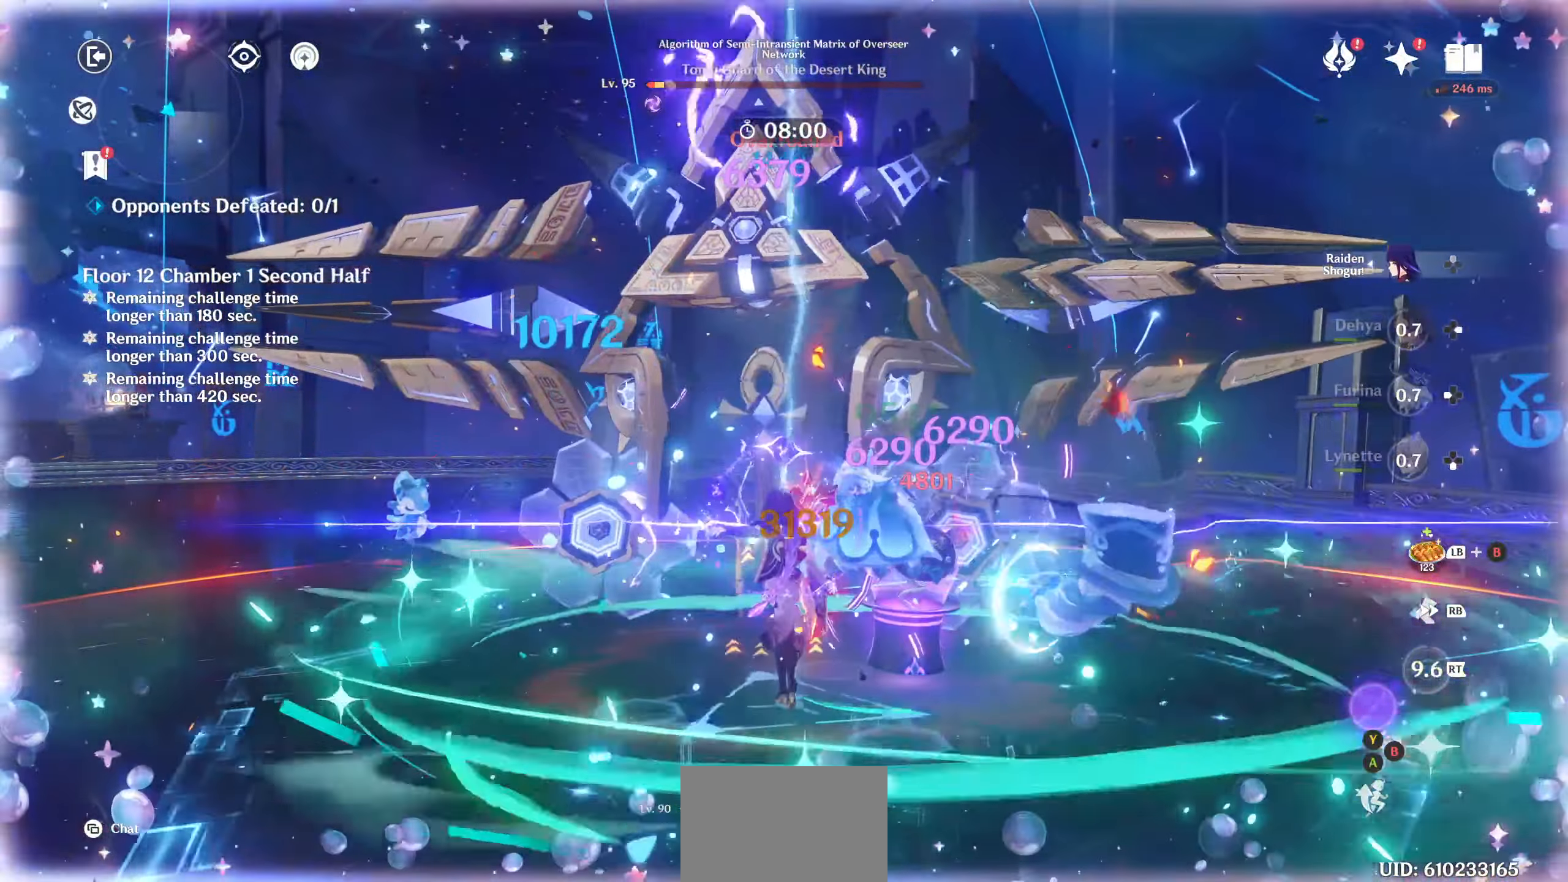
{"buttons": [], "left_stick": "up", "right_stick": "center", "events": [[50, "CIRCLE", "down"], [117, "CIRCLE", "up"], [184, "CIRCLE", "down"], [250, "CIRCLE", "up"], [300, "CIRCLE", "down"], [367, "CIRCLE", "up"], [434, "CIRCLE", "down"], [500, "CIRCLE", "up"]]}
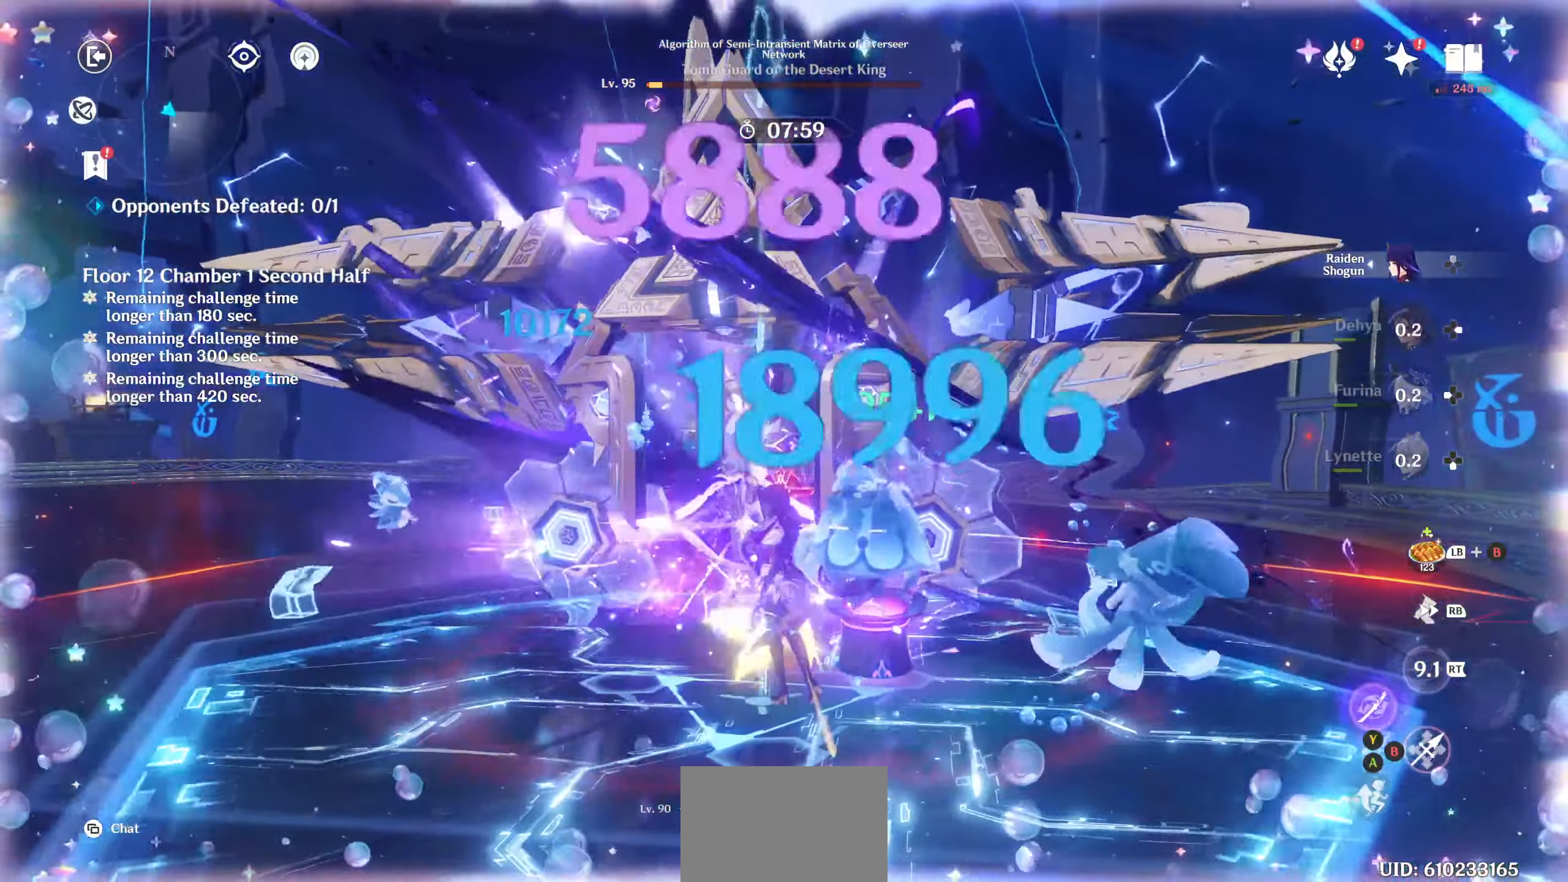
{"buttons": ["CIRCLE"], "left_stick": "up-left", "right_stick": "center", "events": [[50, "CIRCLE", "down"], [67, "left_stick", "up-left"], [117, "CIRCLE", "up"], [200, "CIRCLE", "down"], [250, "CIRCLE", "up"], [317, "CIRCLE", "down"], [384, "CIRCLE", "up"], [450, "CIRCLE", "down"]]}
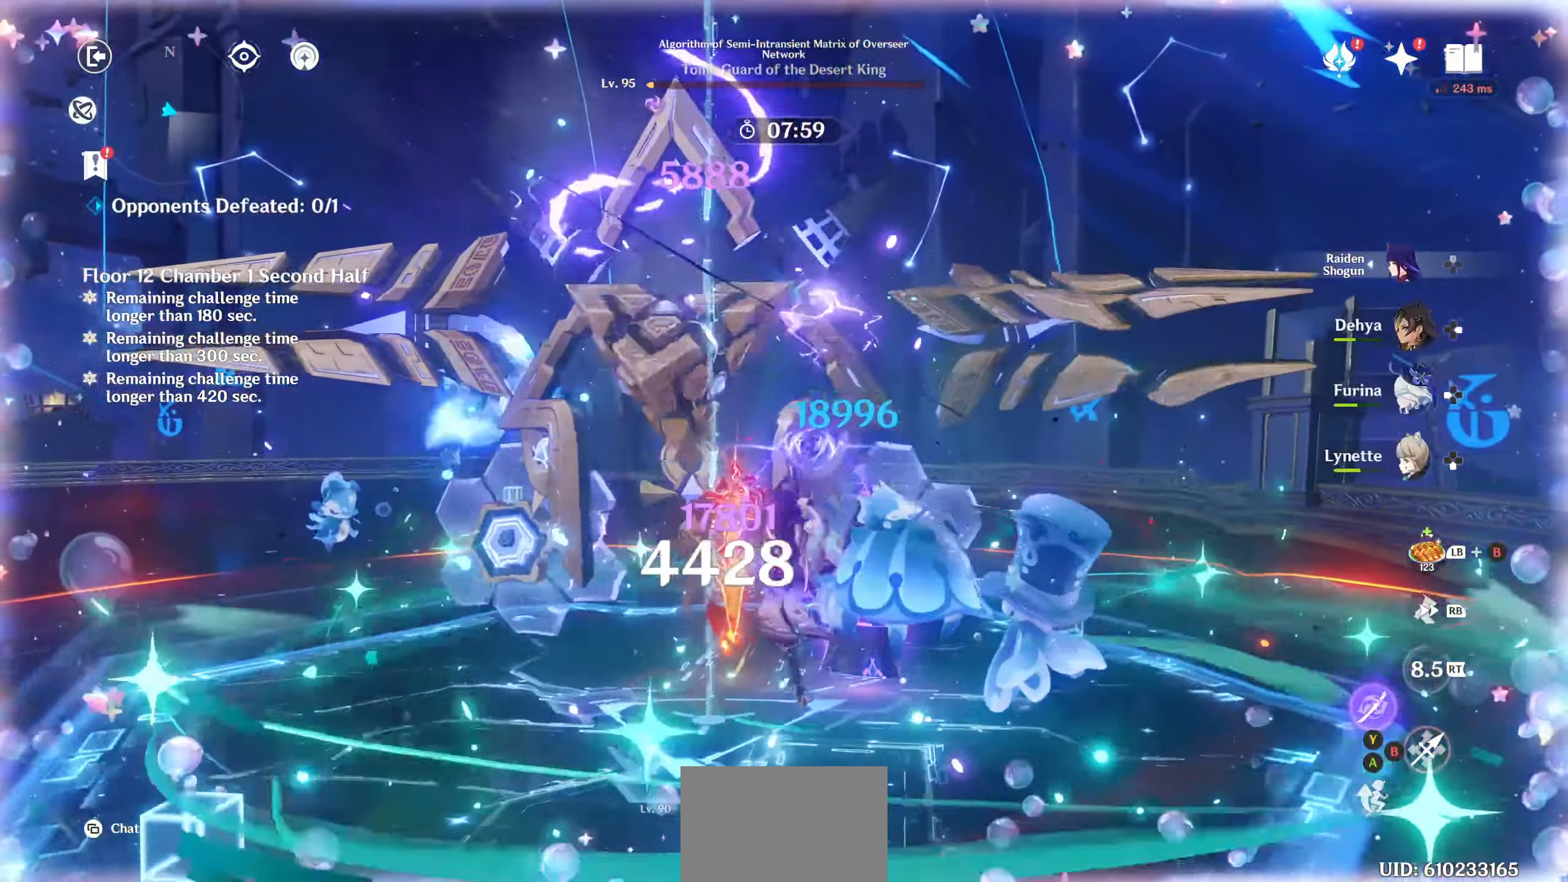
{"buttons": [], "left_stick": "center", "right_stick": "center", "events": [[17, "CIRCLE", "up"], [100, "CIRCLE", "down"], [167, "CIRCLE", "up"], [217, "CIRCLE", "down"], [250, "left_stick", "center"], [284, "CIRCLE", "up"]]}
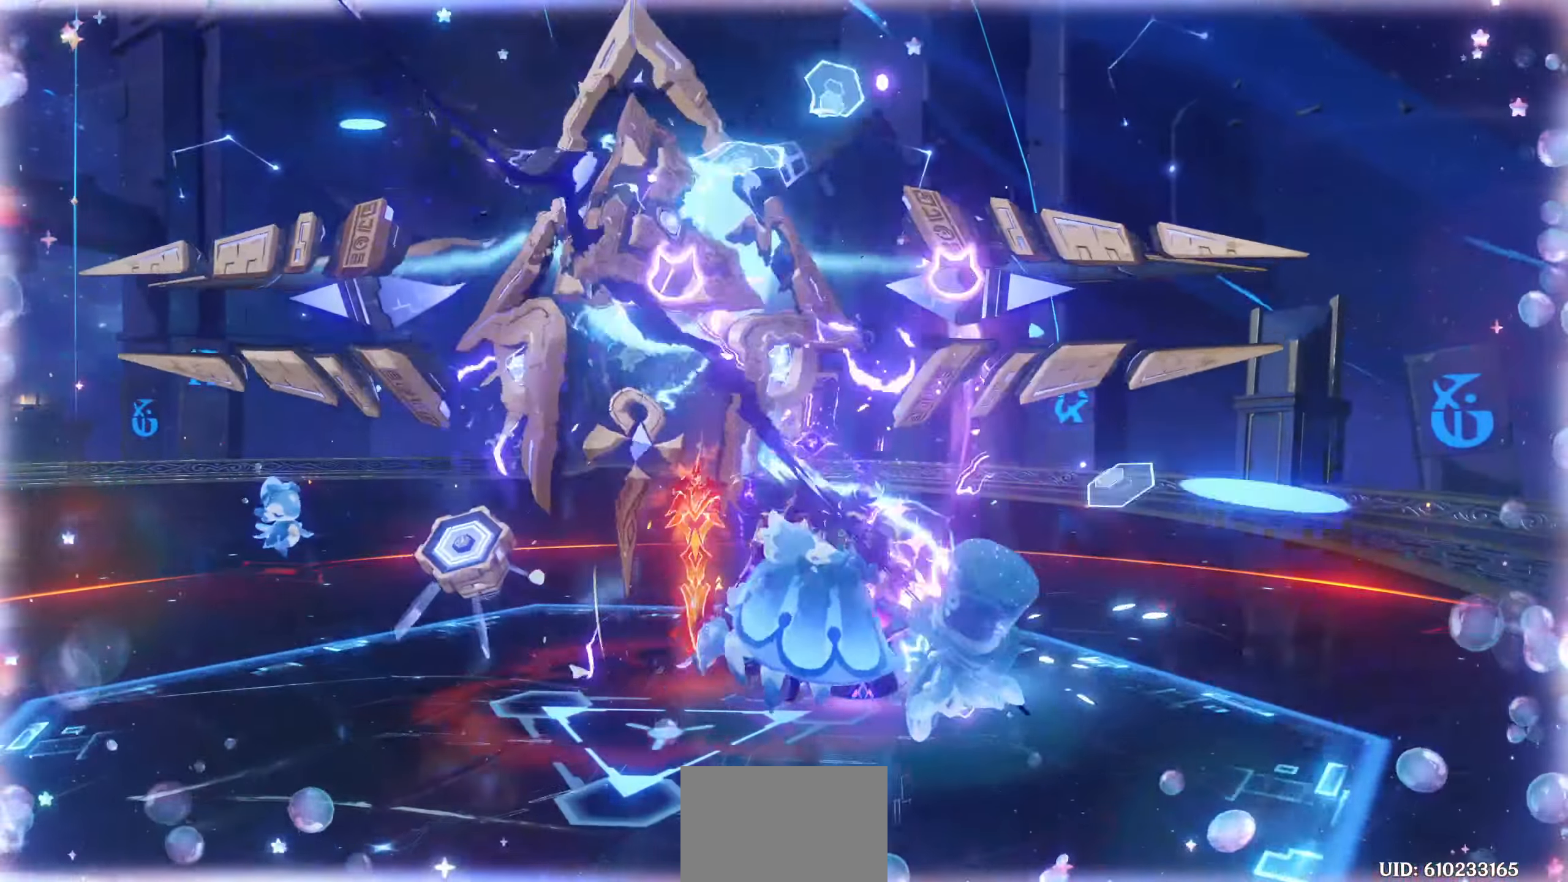
{"buttons": [], "left_stick": "center", "right_stick": "center", "events": []}
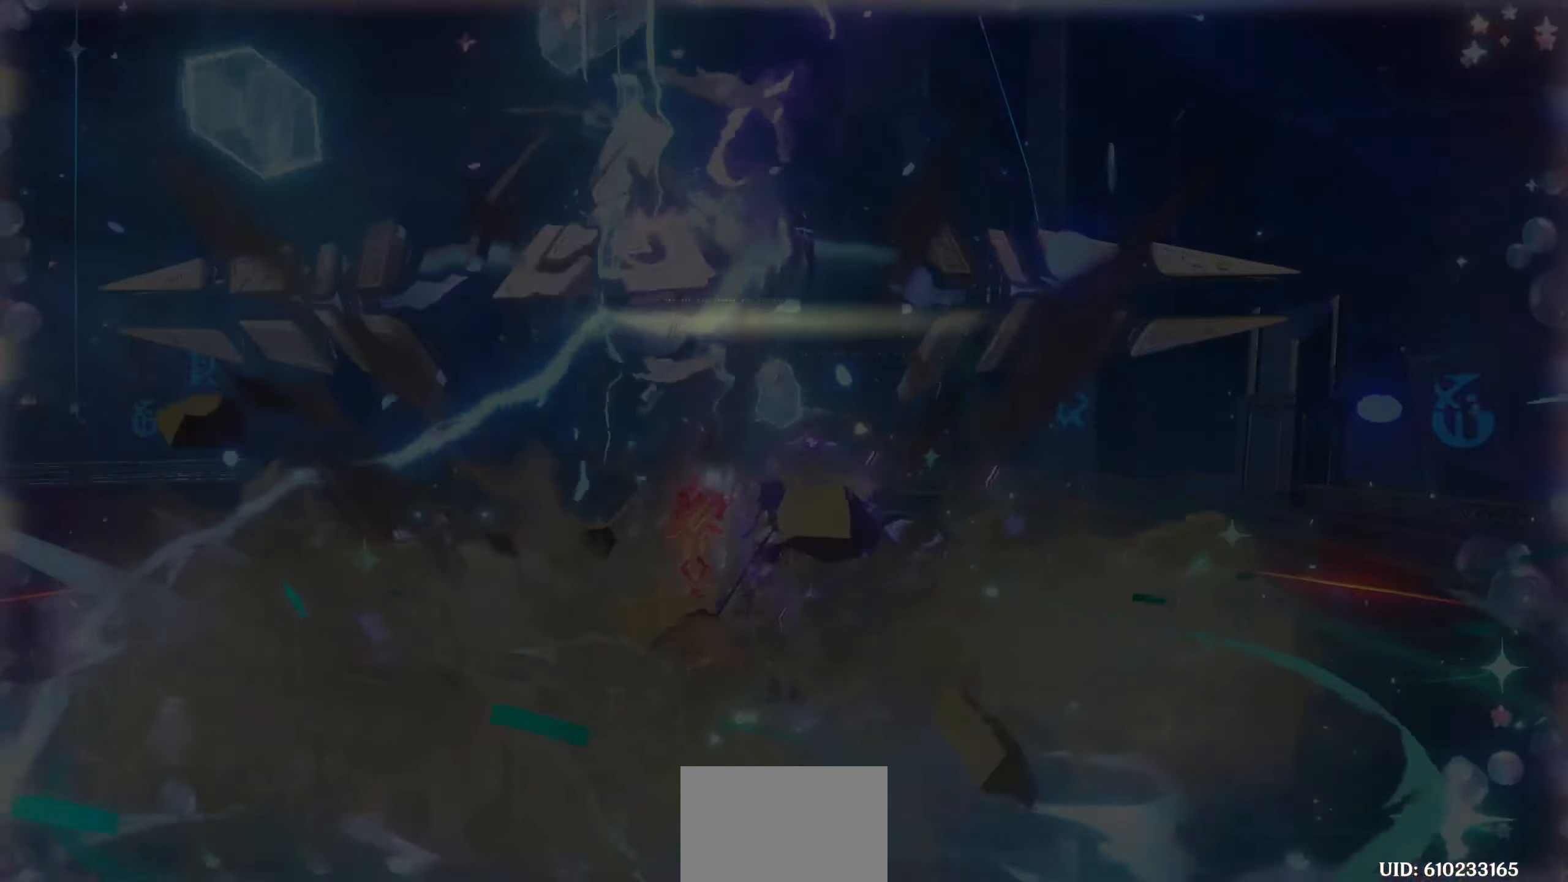
{"buttons": [], "left_stick": "center", "right_stick": "center", "events": []}
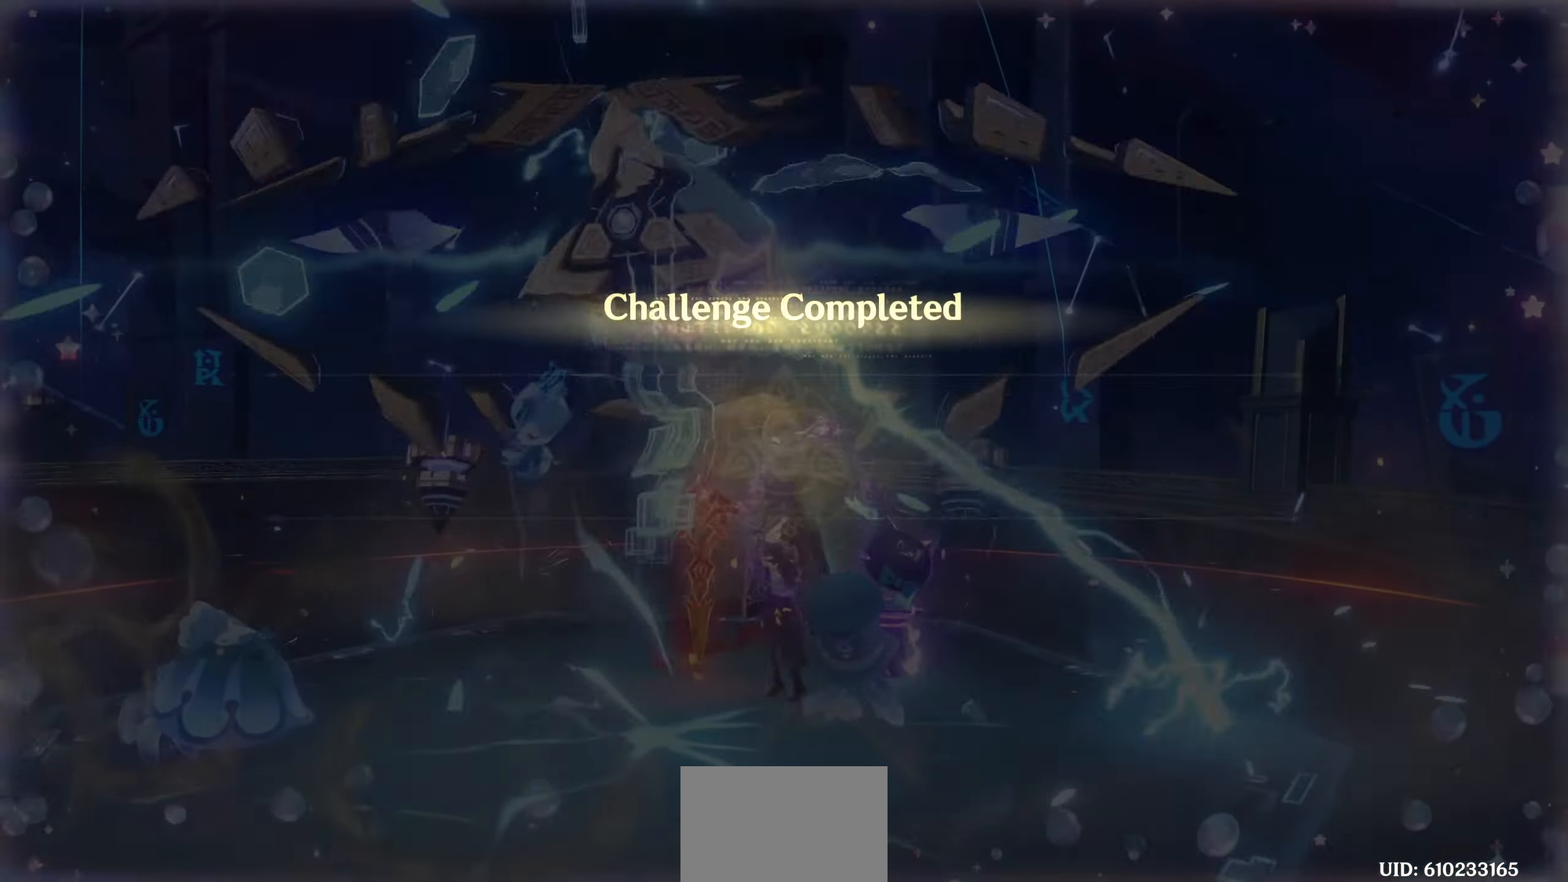
{"buttons": [], "left_stick": "center", "right_stick": "center", "events": []}
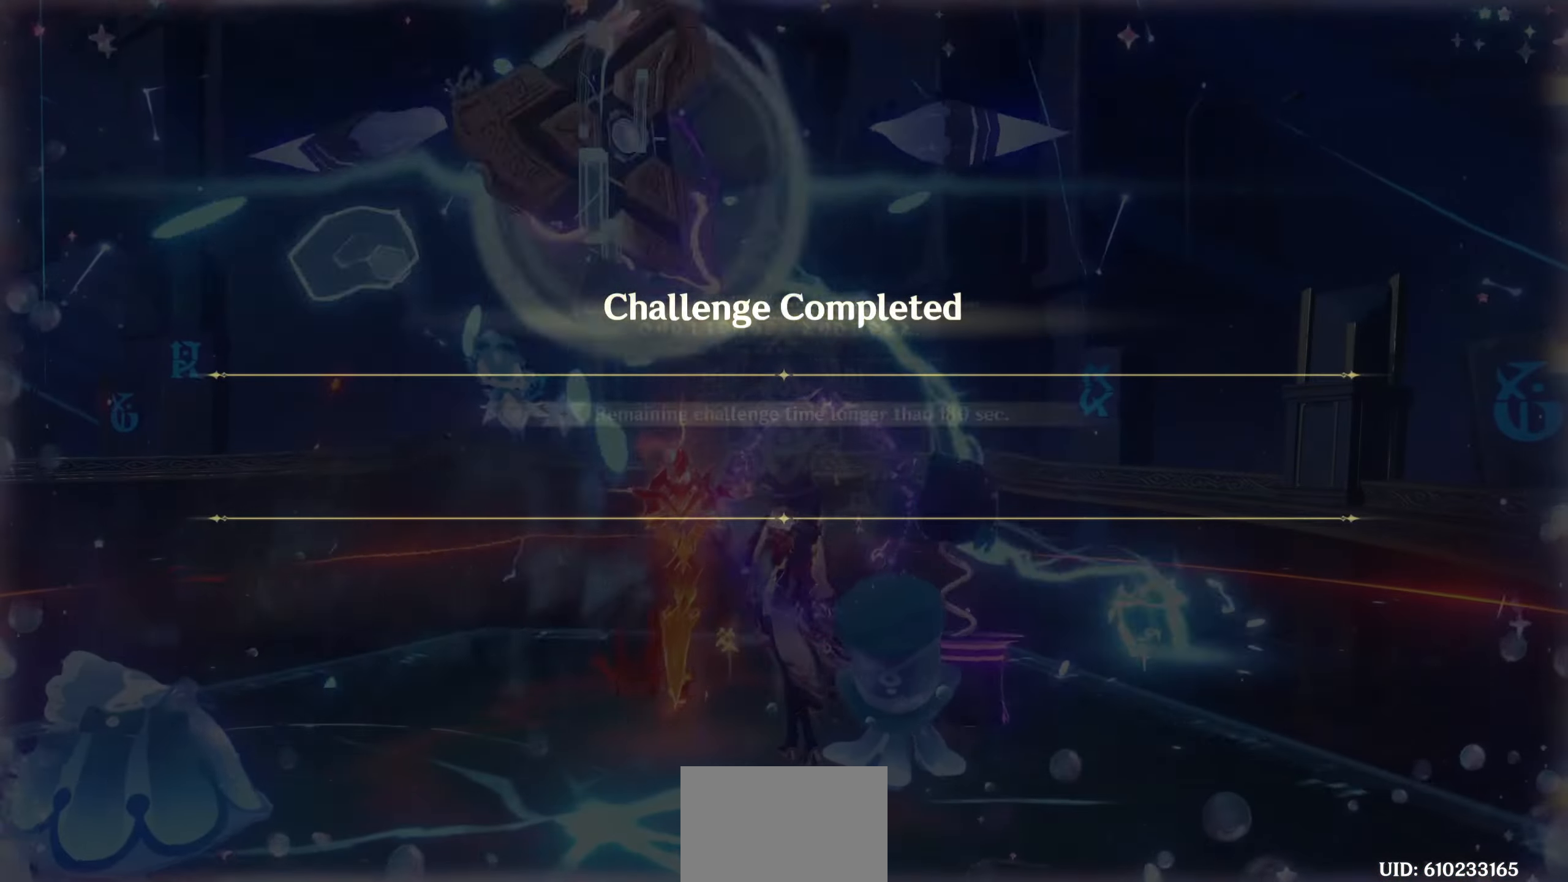
{"buttons": [], "left_stick": "center", "right_stick": "center", "events": []}
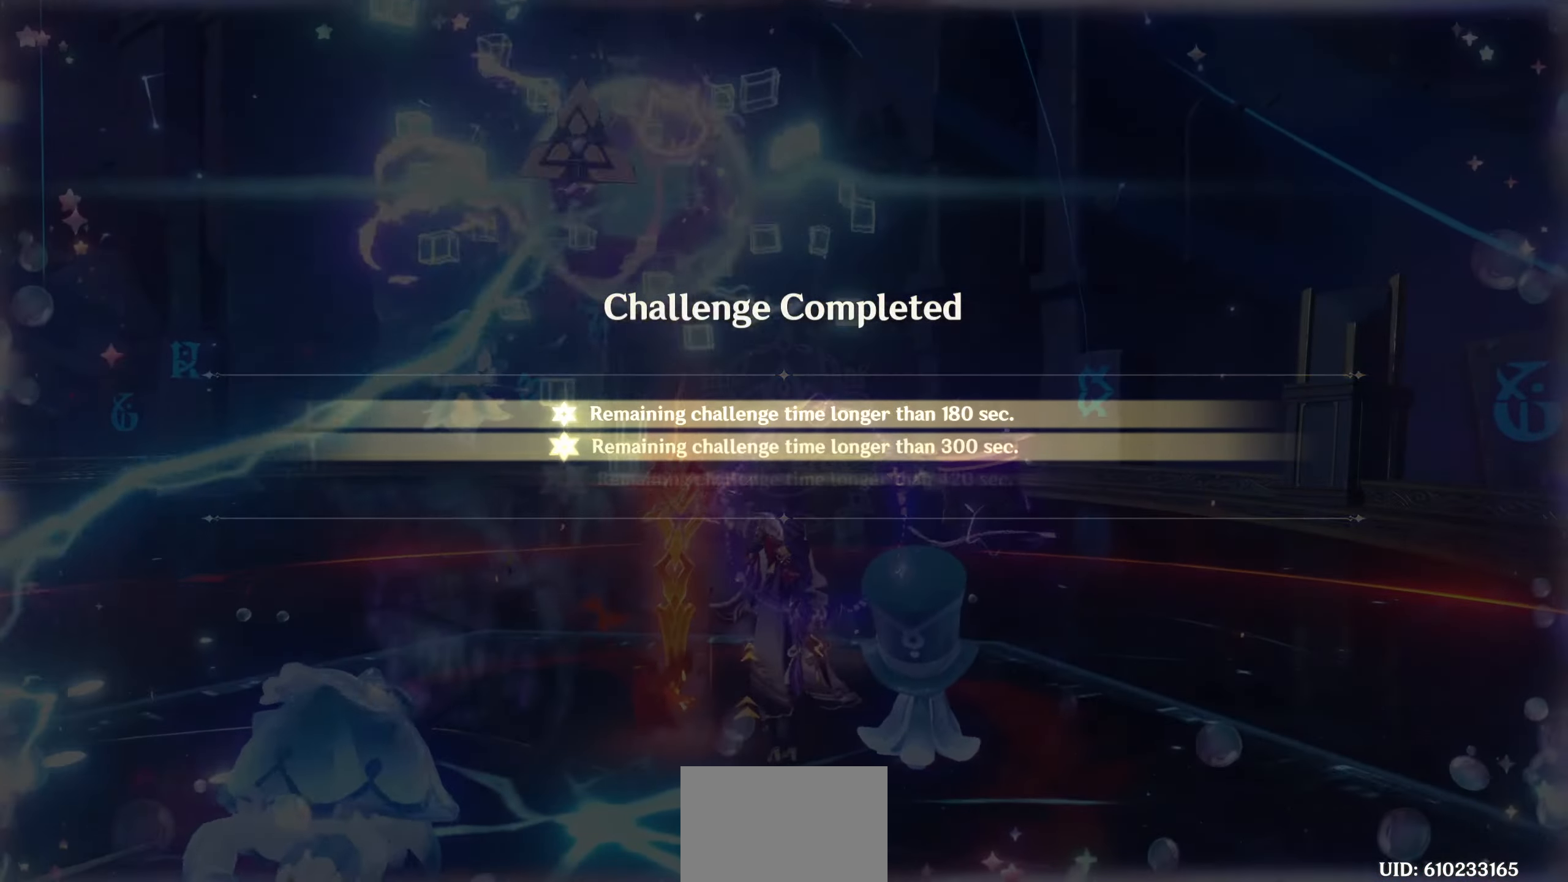
{"buttons": [], "left_stick": "center", "right_stick": "center", "events": []}
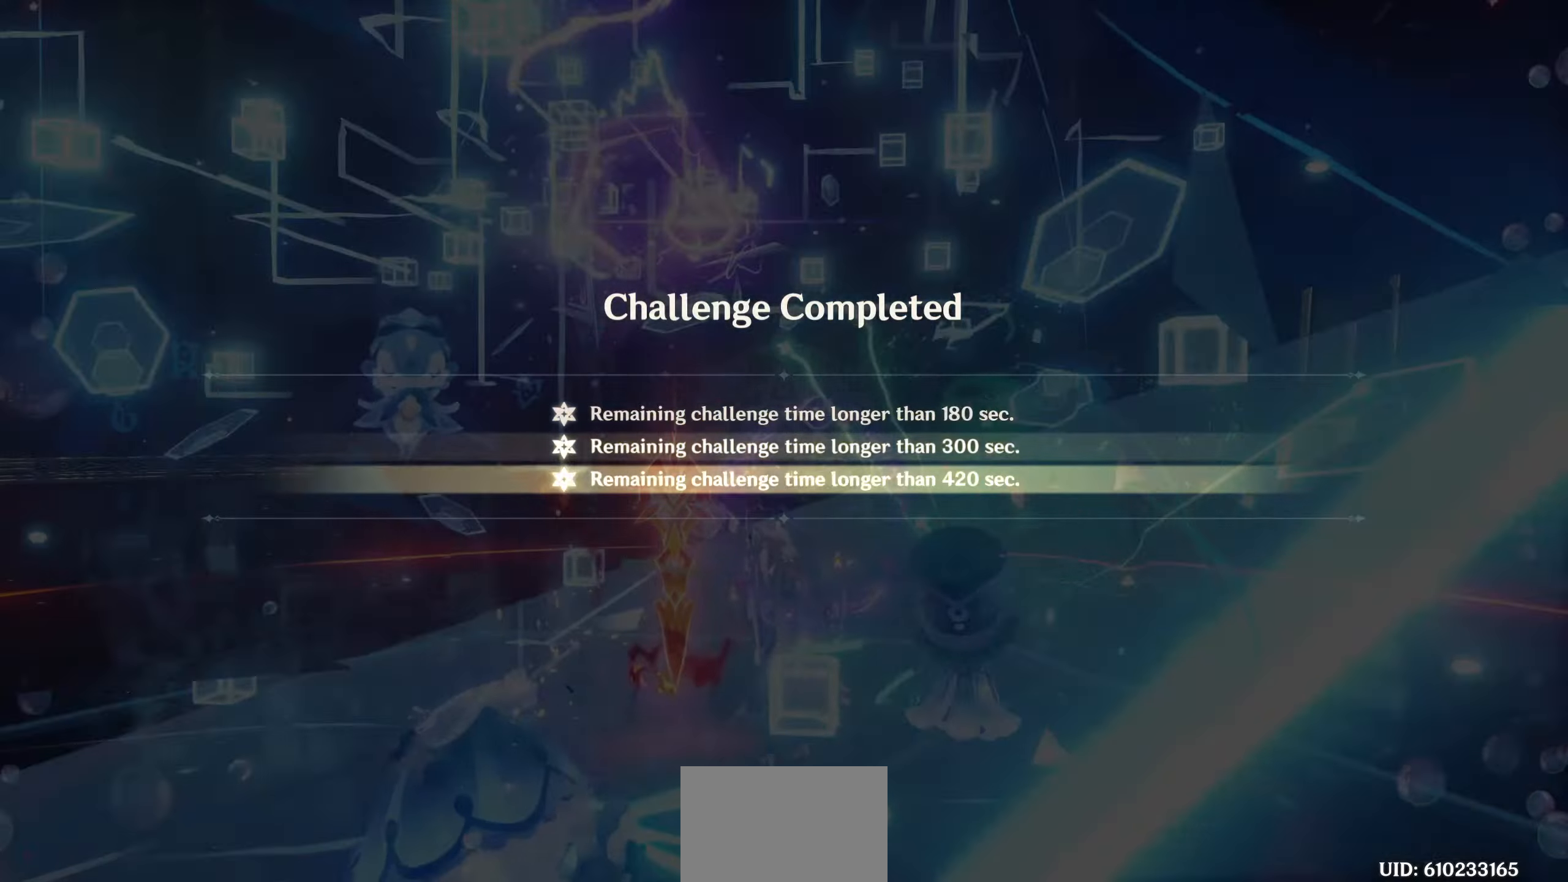
{"buttons": ["TRIANGLE"], "left_stick": "center", "right_stick": "center", "events": [[434, "TRIANGLE", "down"]]}
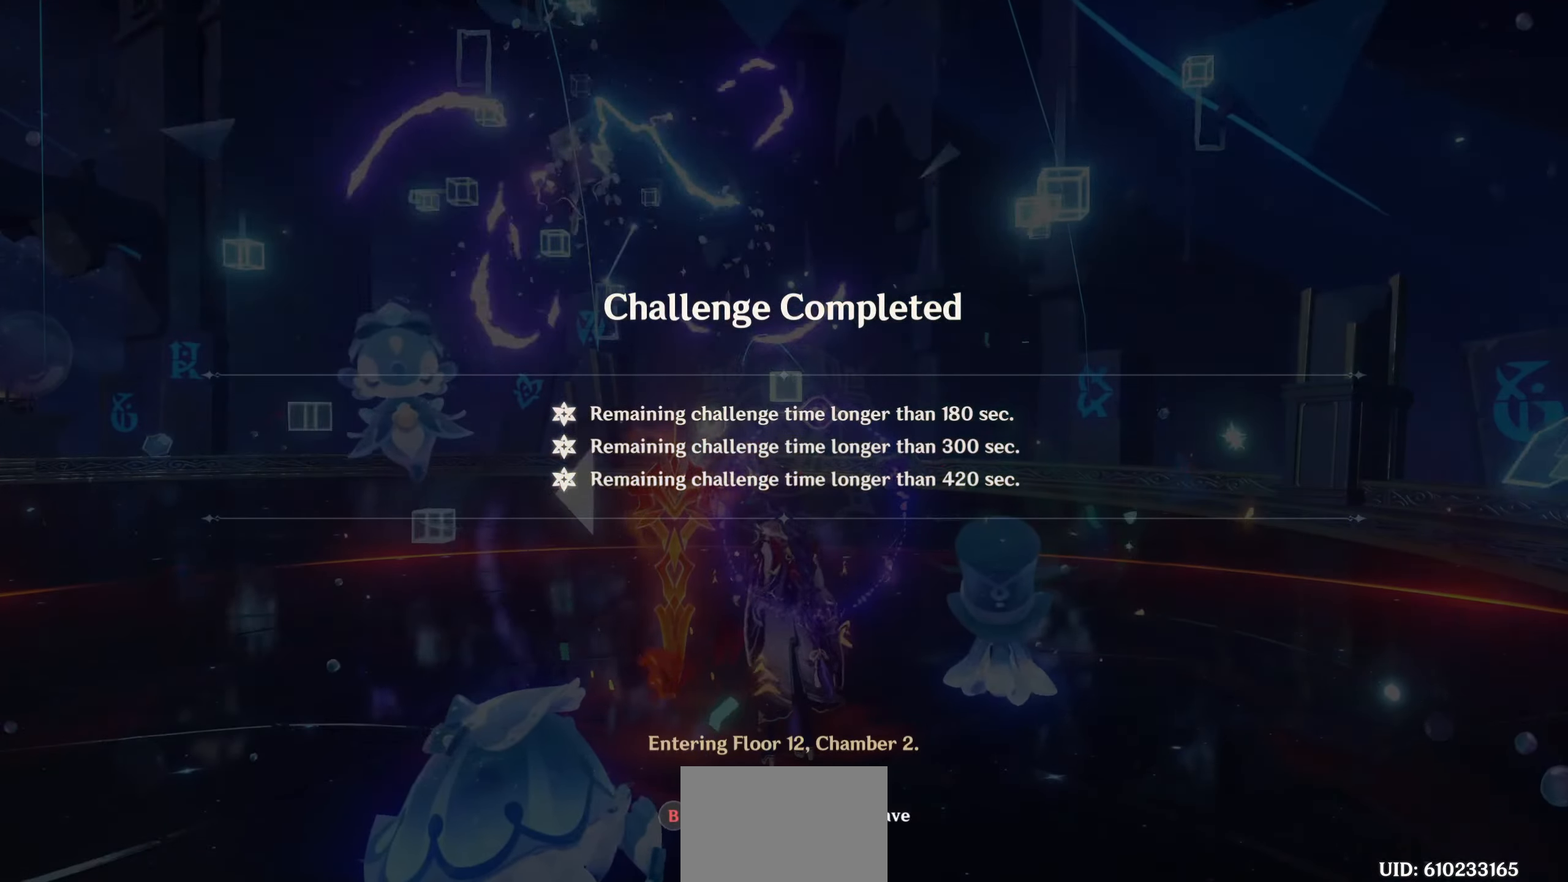
{"buttons": ["TRIANGLE"], "left_stick": "center", "right_stick": "center", "events": []}
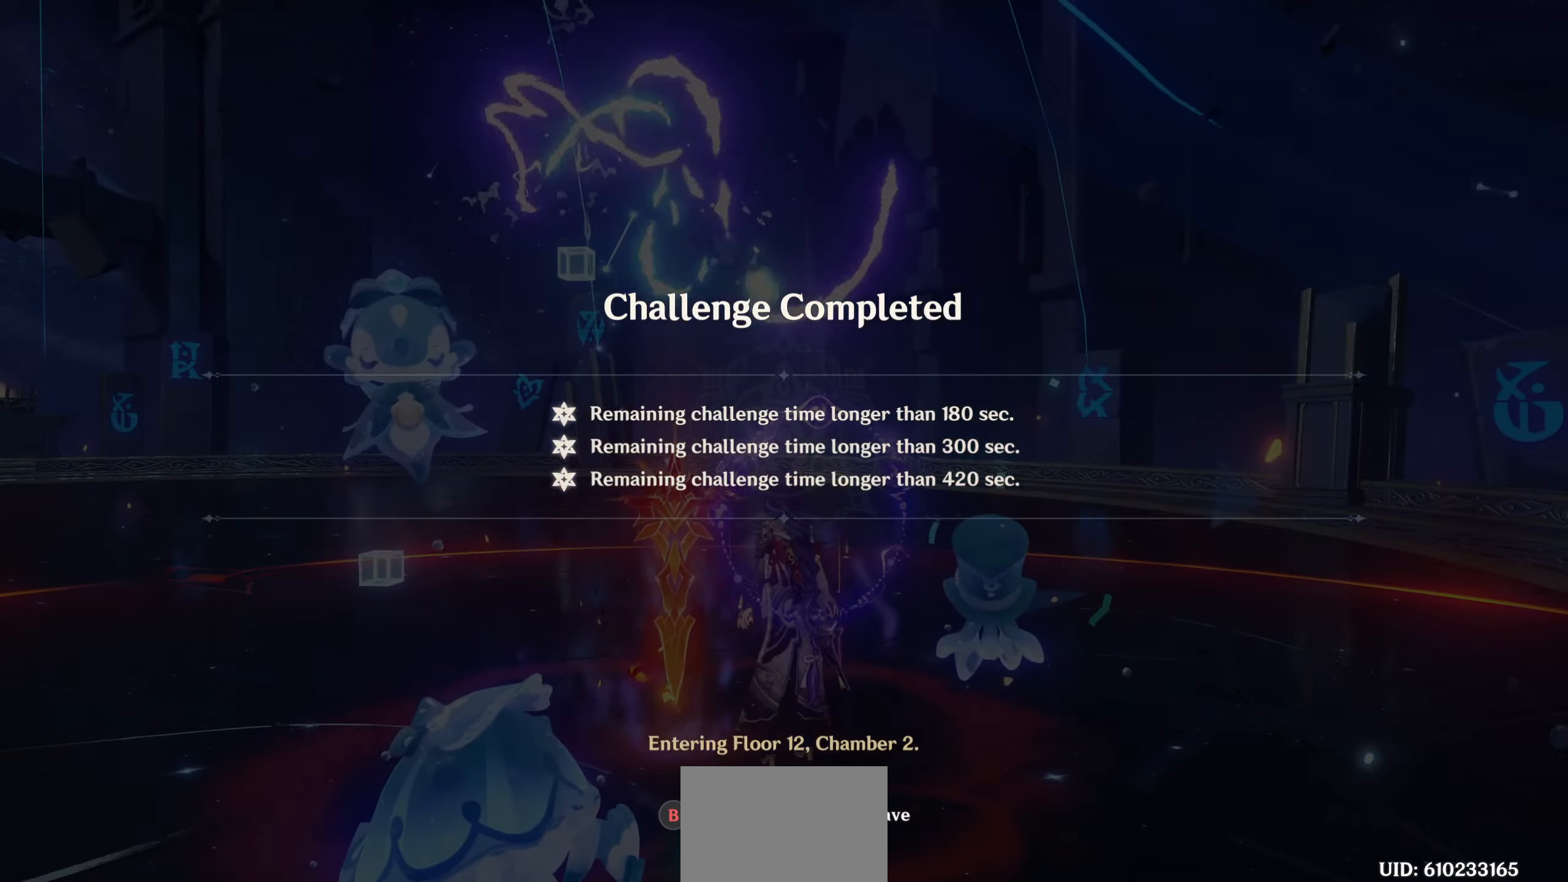
{"buttons": ["TRIANGLE"], "left_stick": "center", "right_stick": "center", "events": []}
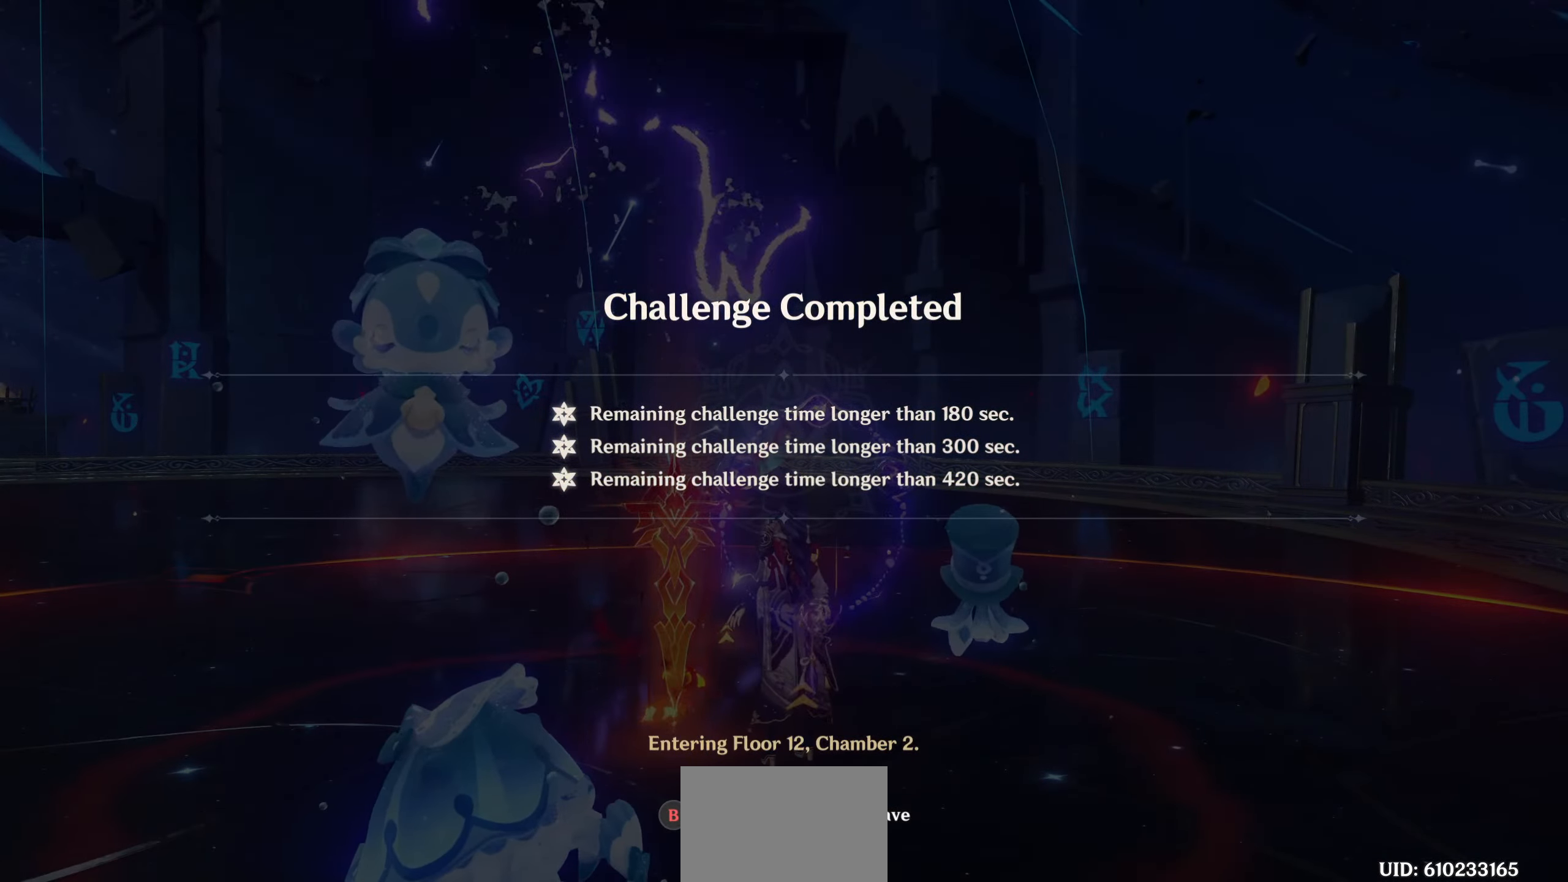
{"buttons": ["TRIANGLE"], "left_stick": "center", "right_stick": "center", "events": []}
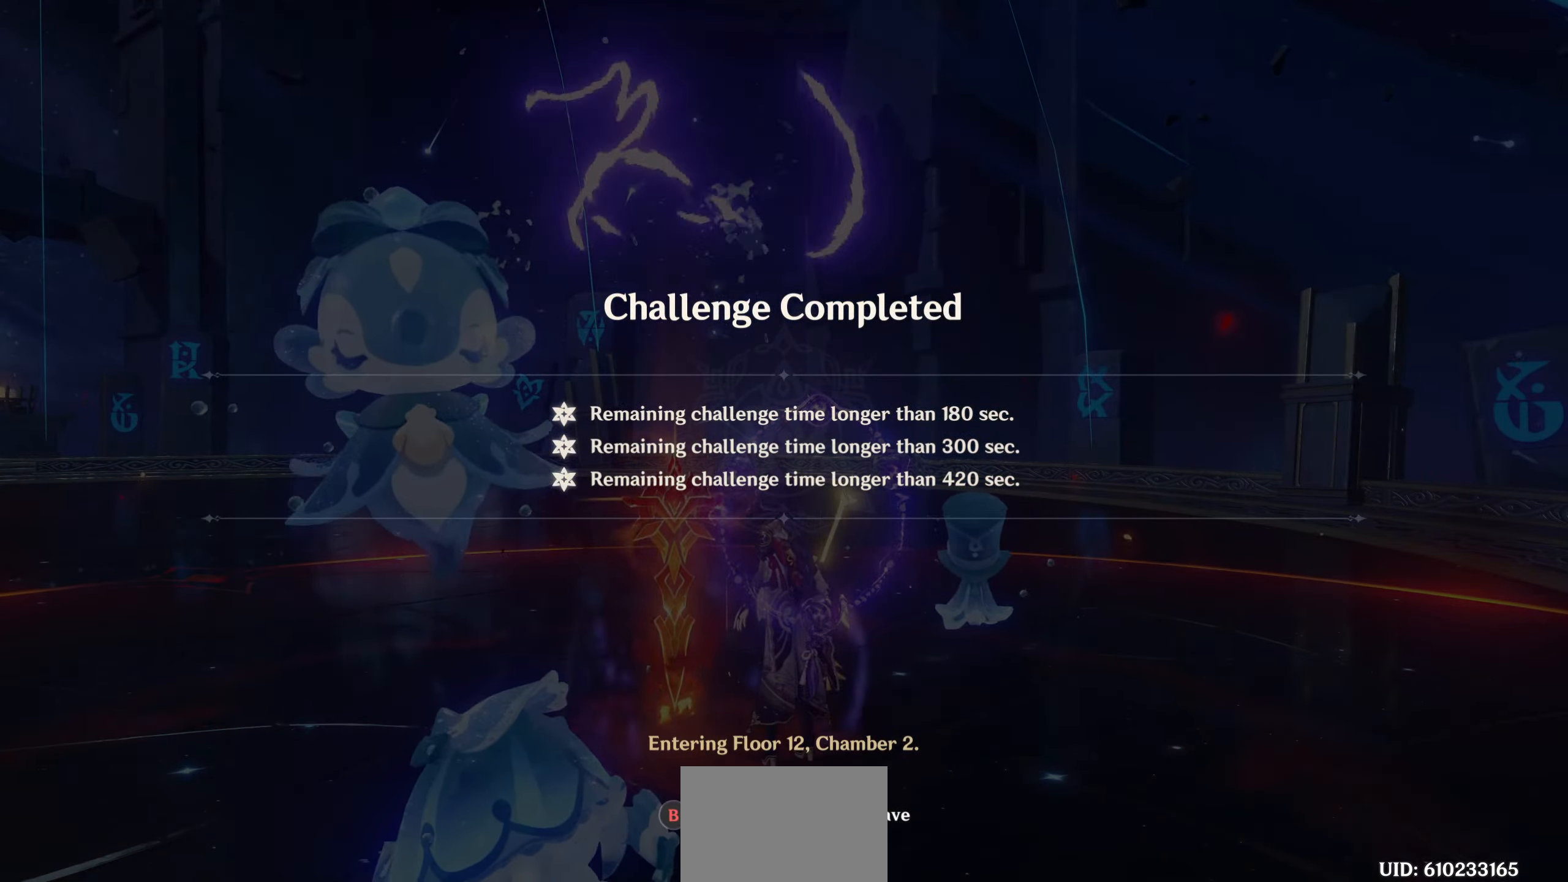
{"buttons": [], "left_stick": "center", "right_stick": "center", "events": [[50, "CIRCLE", "down"], [100, "TRIANGLE", "up"], [134, "CIRCLE", "up"]]}